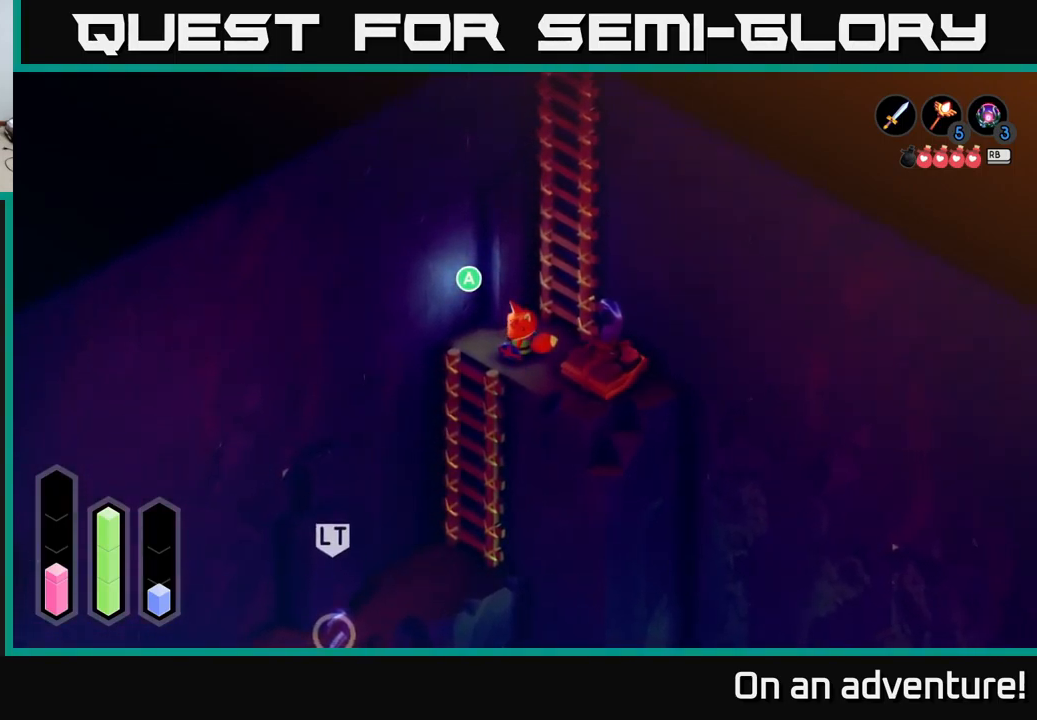
Gameplay with a controller (Xbox layout); each line is a JSON object with the inputs held at the frame after it. "events" lists button and stick changes between this image and that frame as [ms after this image, input, new state], when the widget could be followed in between.
{"buttons": [], "left_stick": "center", "right_stick": "center", "events": []}
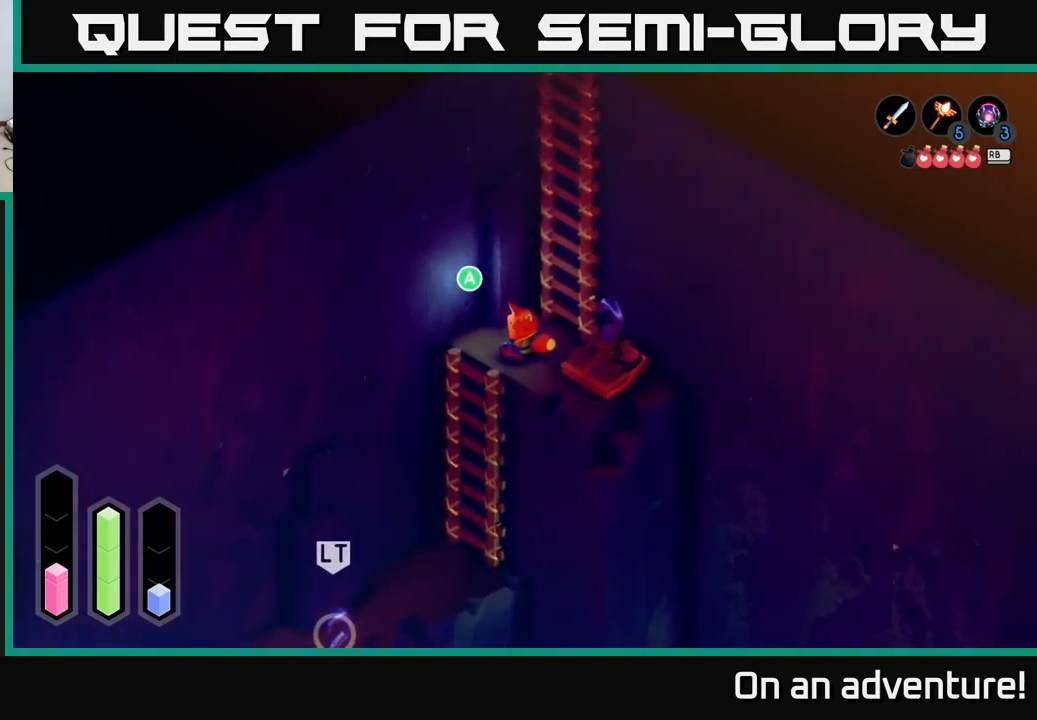
{"buttons": [], "left_stick": "center", "right_stick": "center", "events": []}
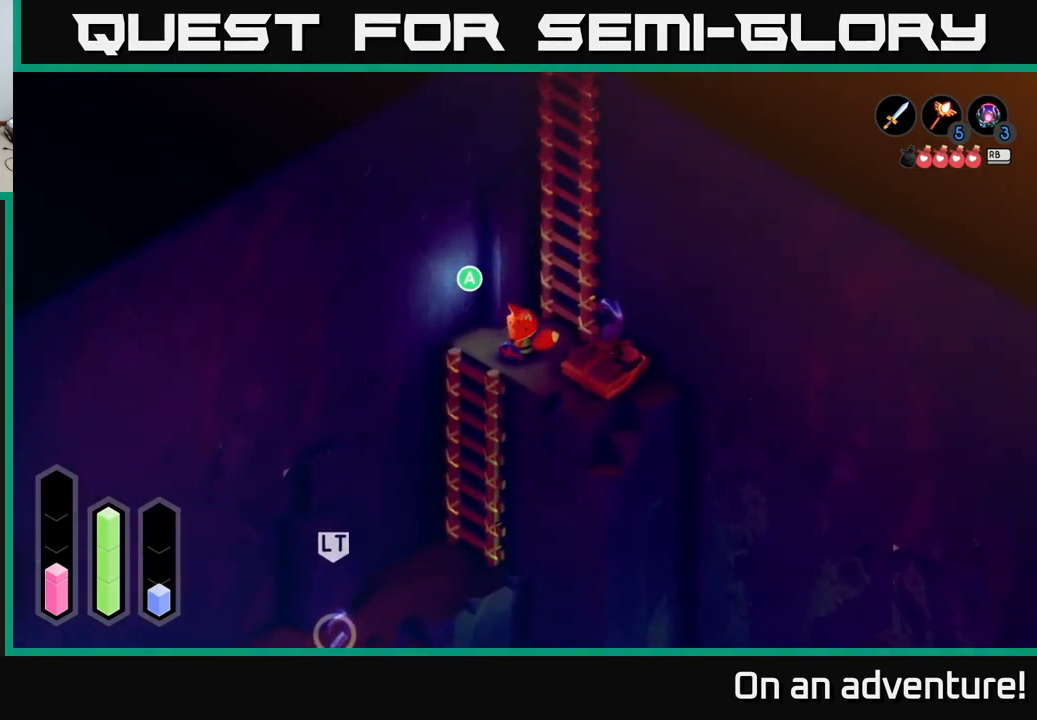
{"buttons": [], "left_stick": "center", "right_stick": "center", "events": []}
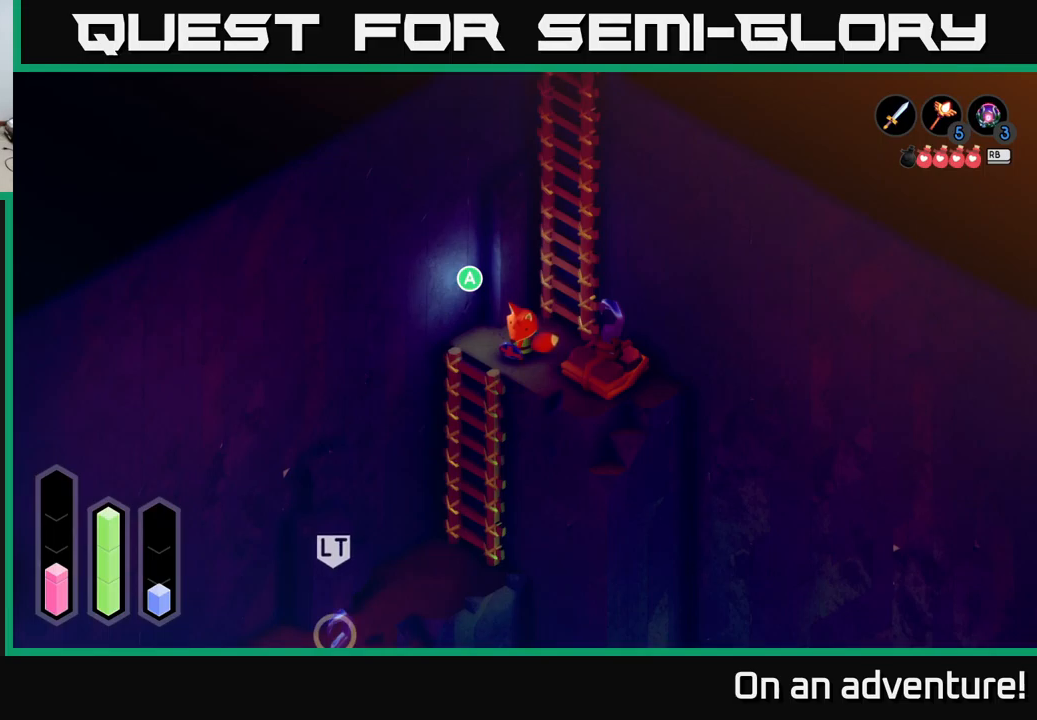
{"buttons": [], "left_stick": "center", "right_stick": "center", "events": []}
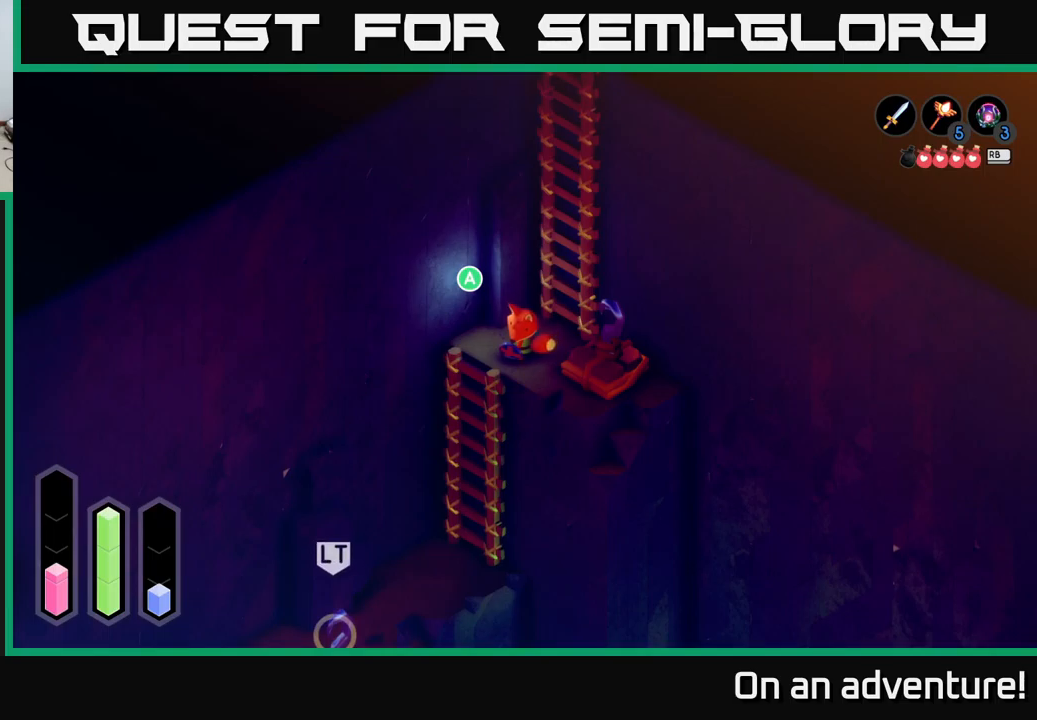
{"buttons": [], "left_stick": "center", "right_stick": "center", "events": [[167, "left_stick", "left"], [417, "left_stick", "center"]]}
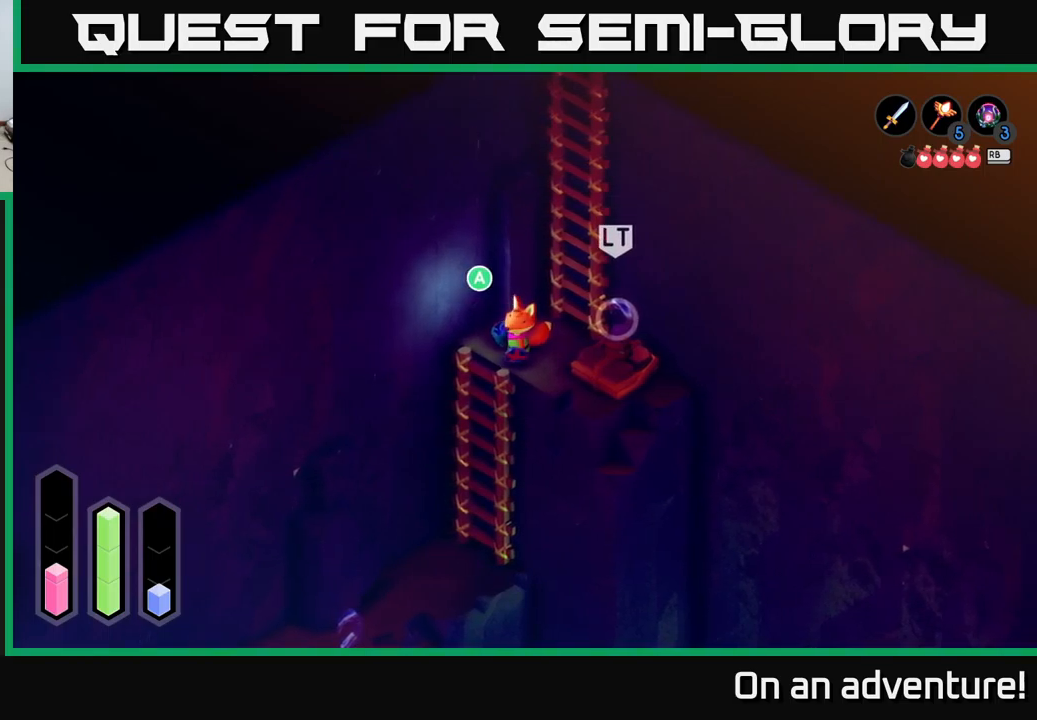
{"buttons": [], "left_stick": "down-left", "right_stick": "center", "events": [[317, "A", "down"], [400, "A", "up"], [417, "left_stick", "down-left"]]}
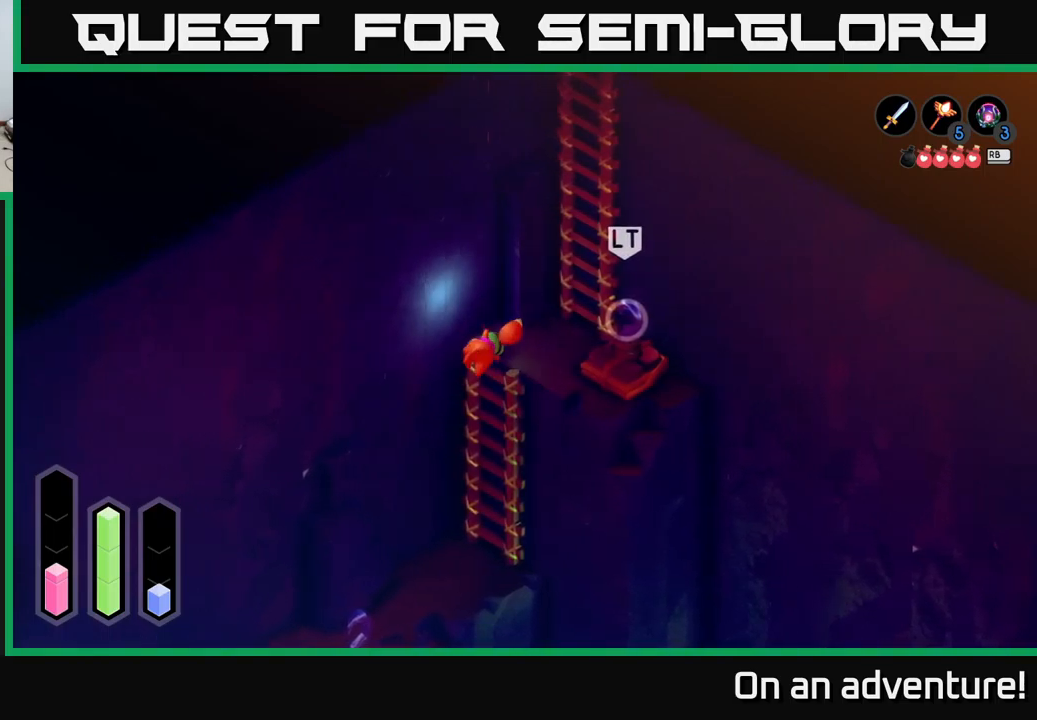
{"buttons": [], "left_stick": "down-left", "right_stick": "center", "events": []}
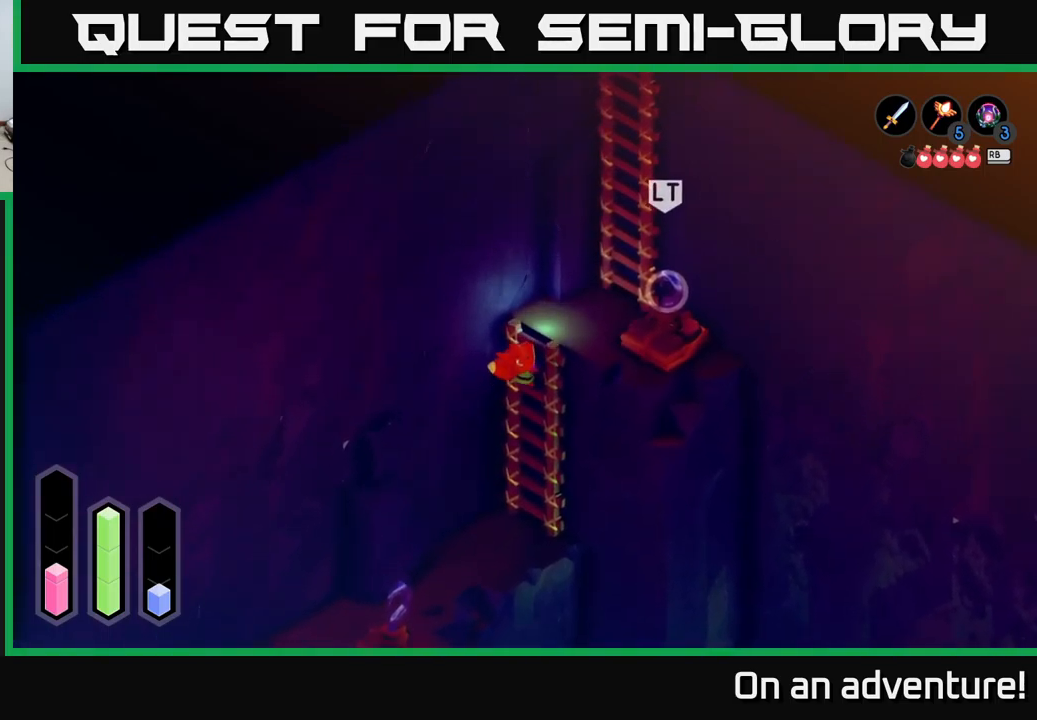
{"buttons": [], "left_stick": "down-left", "right_stick": "center", "events": []}
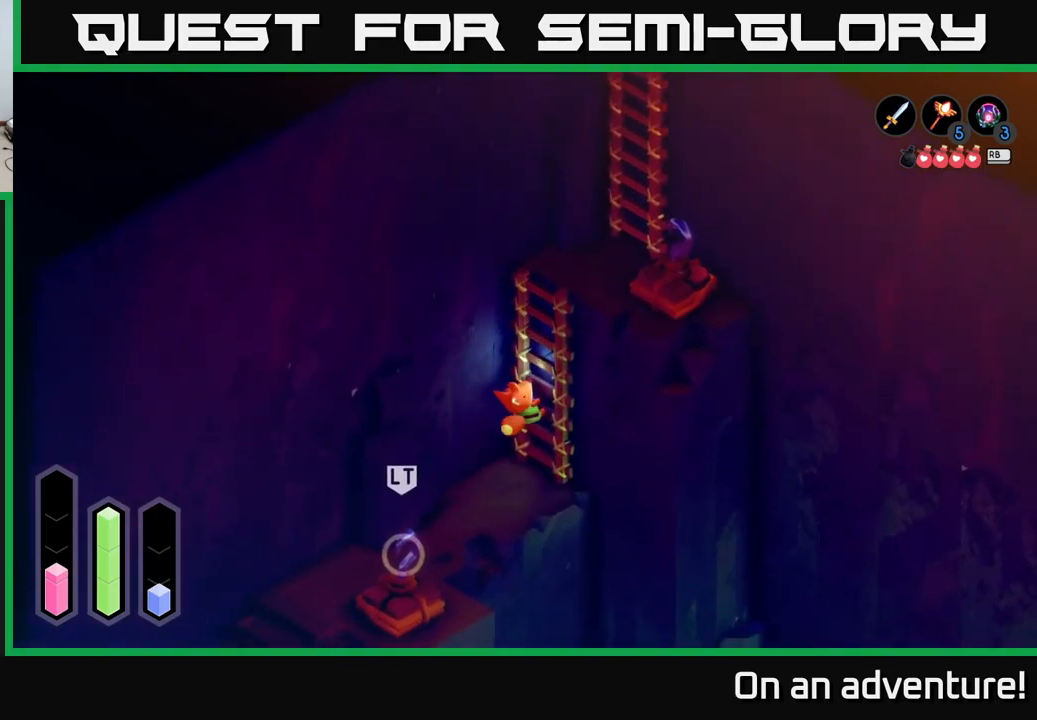
{"buttons": [], "left_stick": "down-left", "right_stick": "center", "events": []}
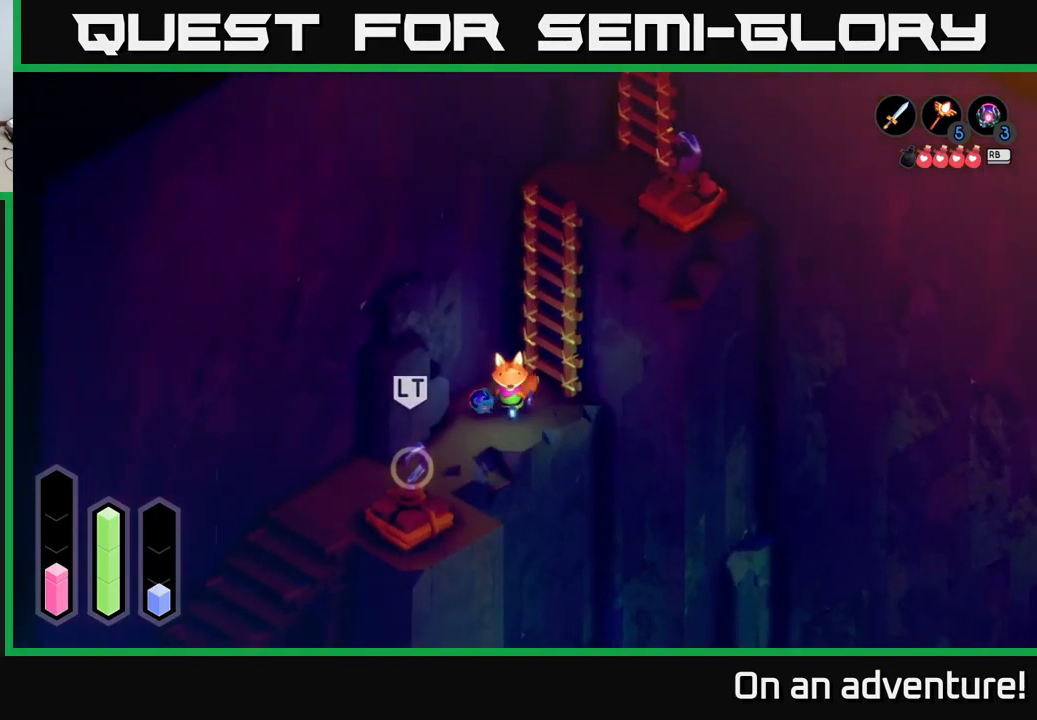
{"buttons": ["A"], "left_stick": "down-left", "right_stick": "center", "events": [[150, "A", "down"]]}
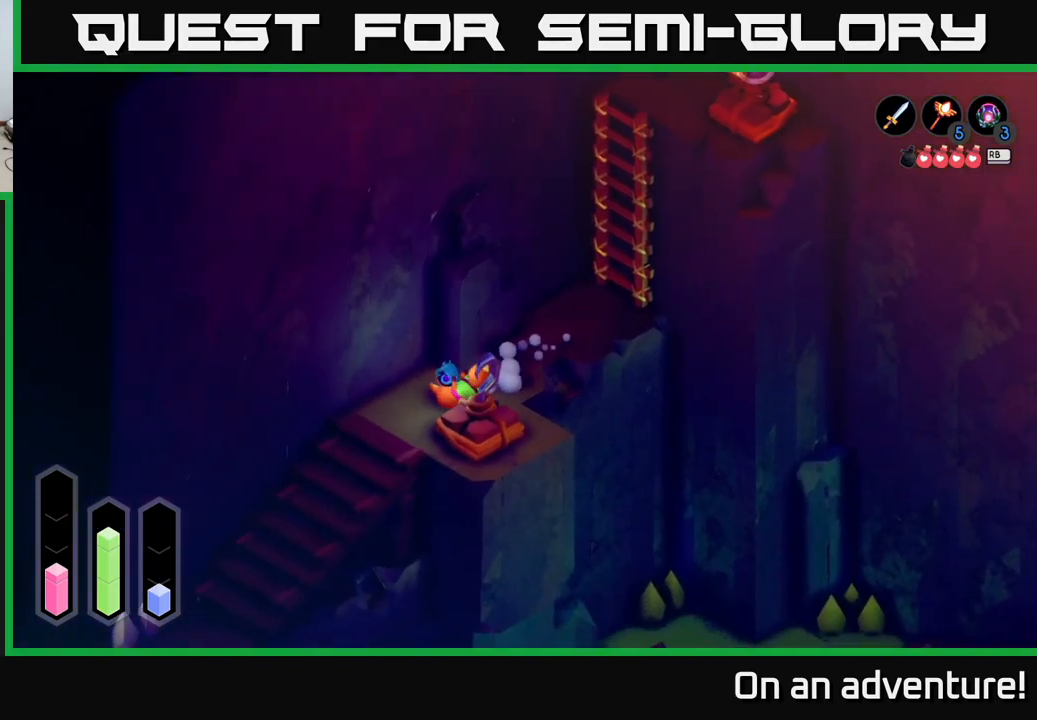
{"buttons": ["A"], "left_stick": "down-left", "right_stick": "center", "events": []}
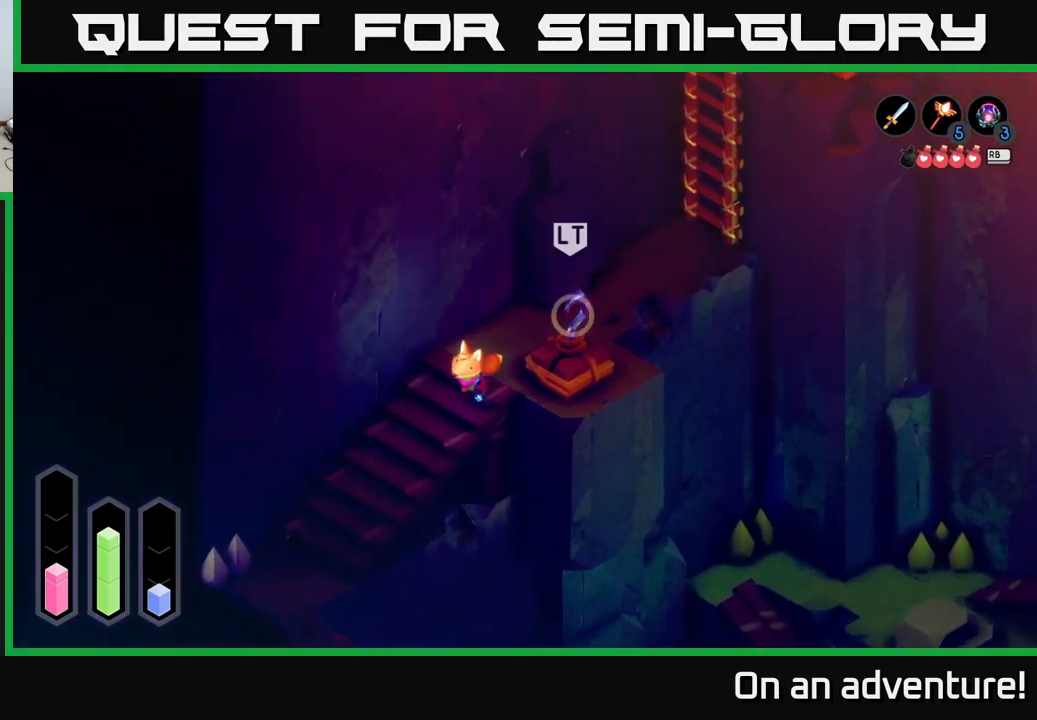
{"buttons": ["A"], "left_stick": "down-left", "right_stick": "center", "events": []}
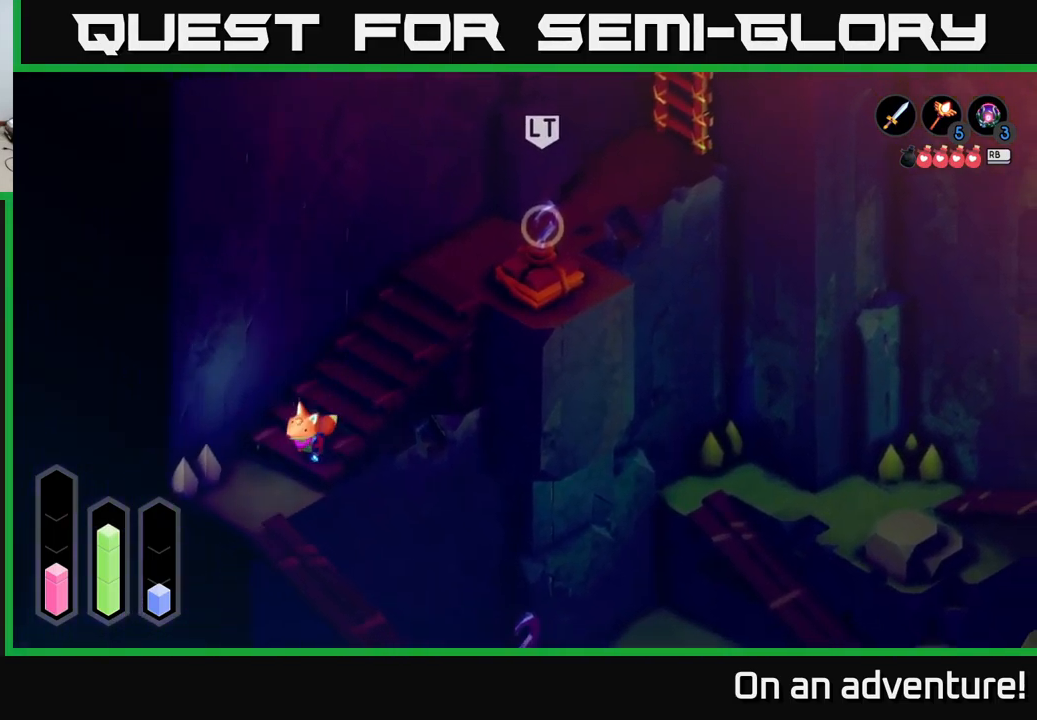
{"buttons": ["A"], "left_stick": "down-right", "right_stick": "center", "events": [[100, "left_stick", "down"], [367, "left_stick", "down-right"]]}
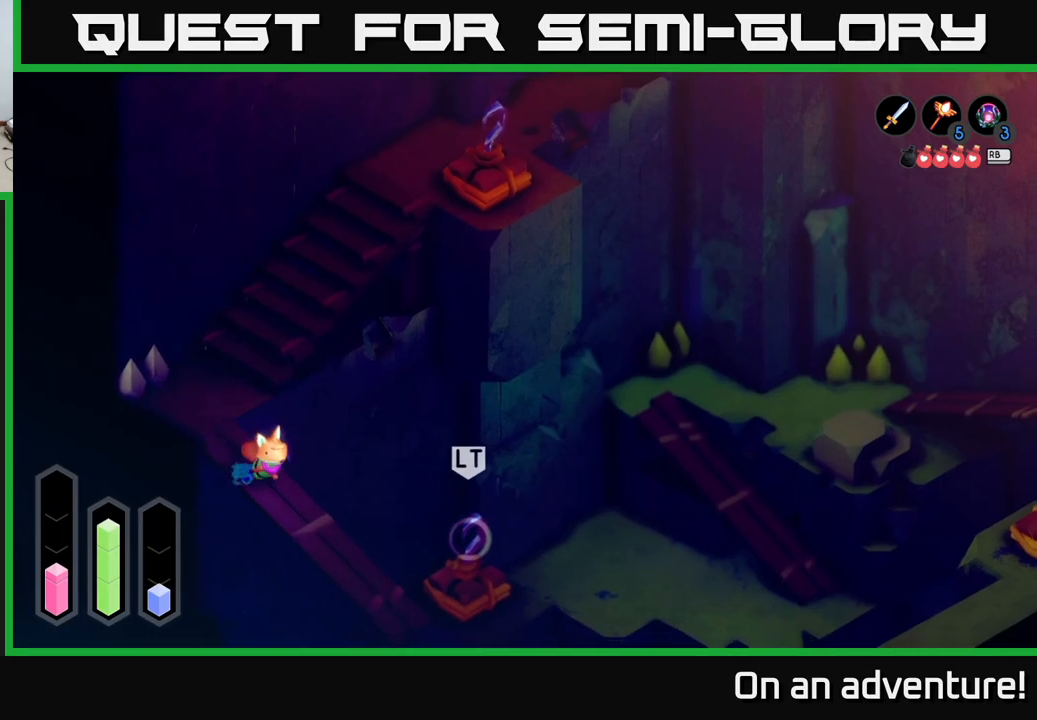
{"buttons": ["A"], "left_stick": "down-right", "right_stick": "center", "events": []}
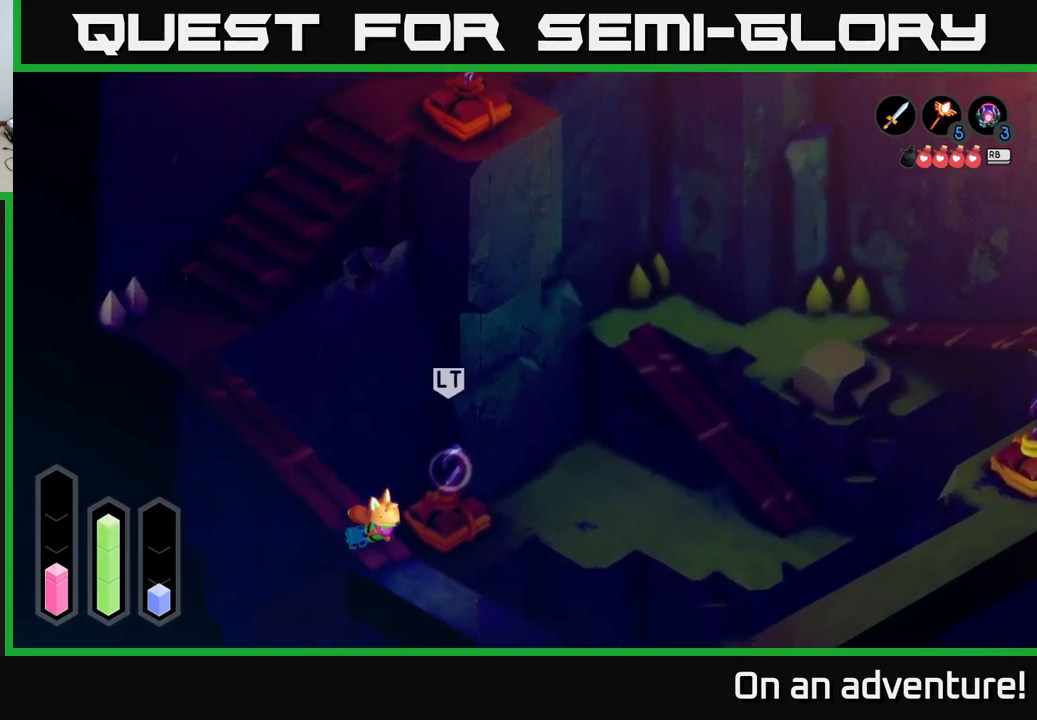
{"buttons": ["A"], "left_stick": "down-right", "right_stick": "center", "events": []}
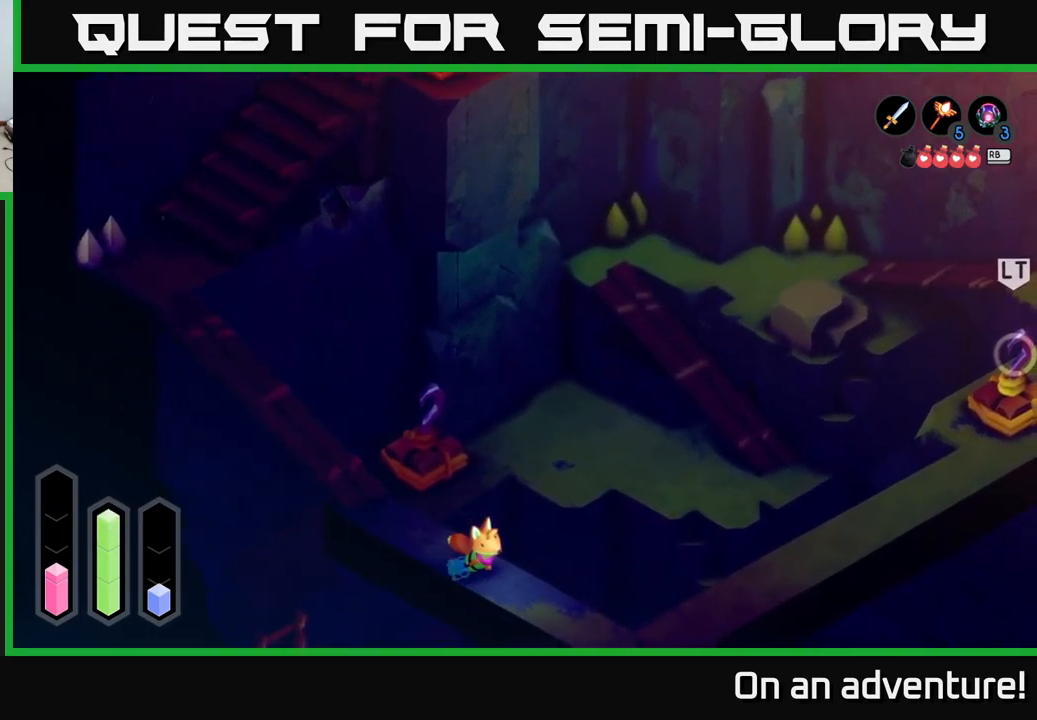
{"buttons": ["A"], "left_stick": "right", "right_stick": "center", "events": [[333, "left_stick", "right"]]}
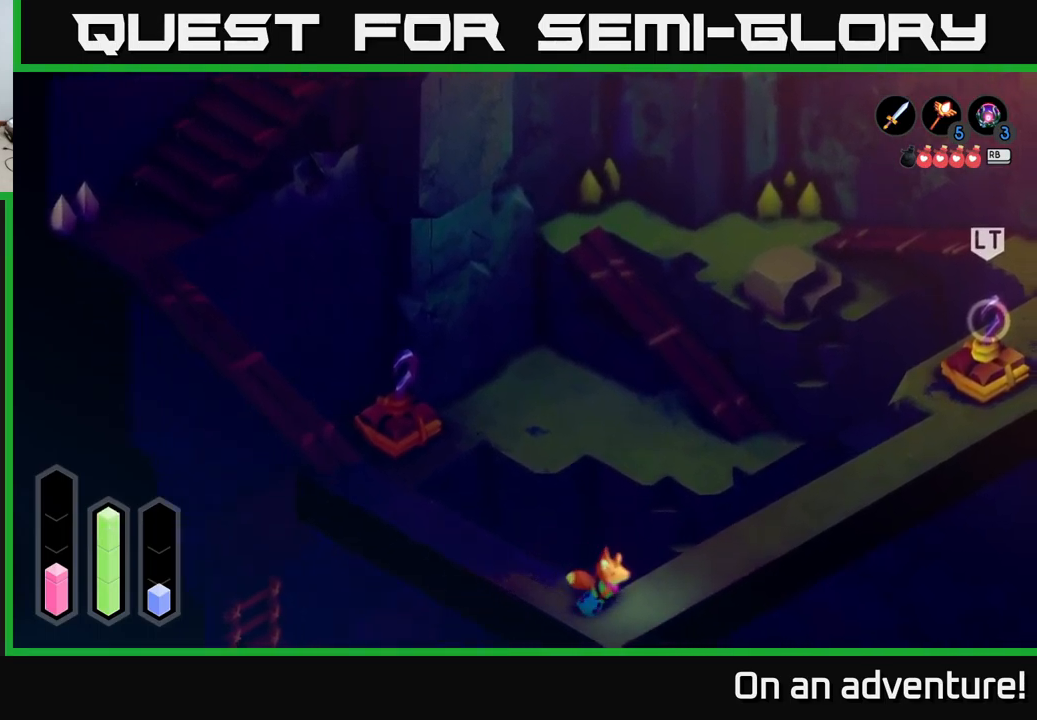
{"buttons": ["L2"], "left_stick": "up-left", "right_stick": "center", "events": [[133, "left_stick", "up-right"], [400, "A", "up"], [417, "L2", "down"], [433, "left_stick", "up-left"]]}
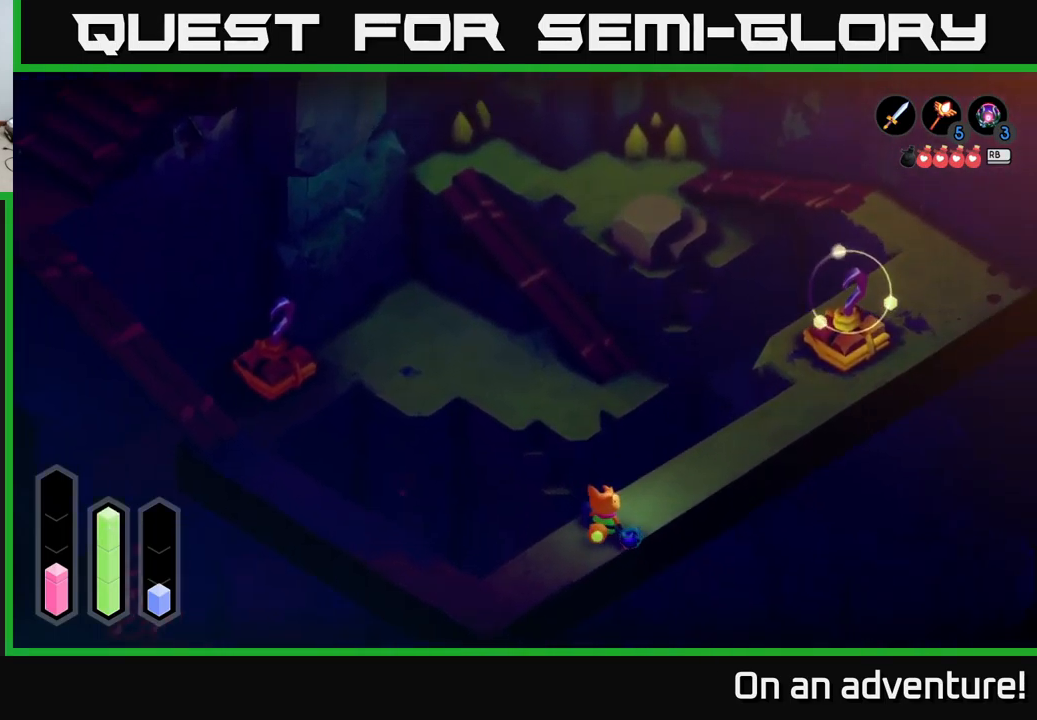
{"buttons": ["L2"], "left_stick": "up-left", "right_stick": "center", "events": [[217, "left_stick", "left"], [367, "L2", "up"], [367, "left_stick", "center"], [433, "left_stick", "up-left"], [500, "L2", "down"]]}
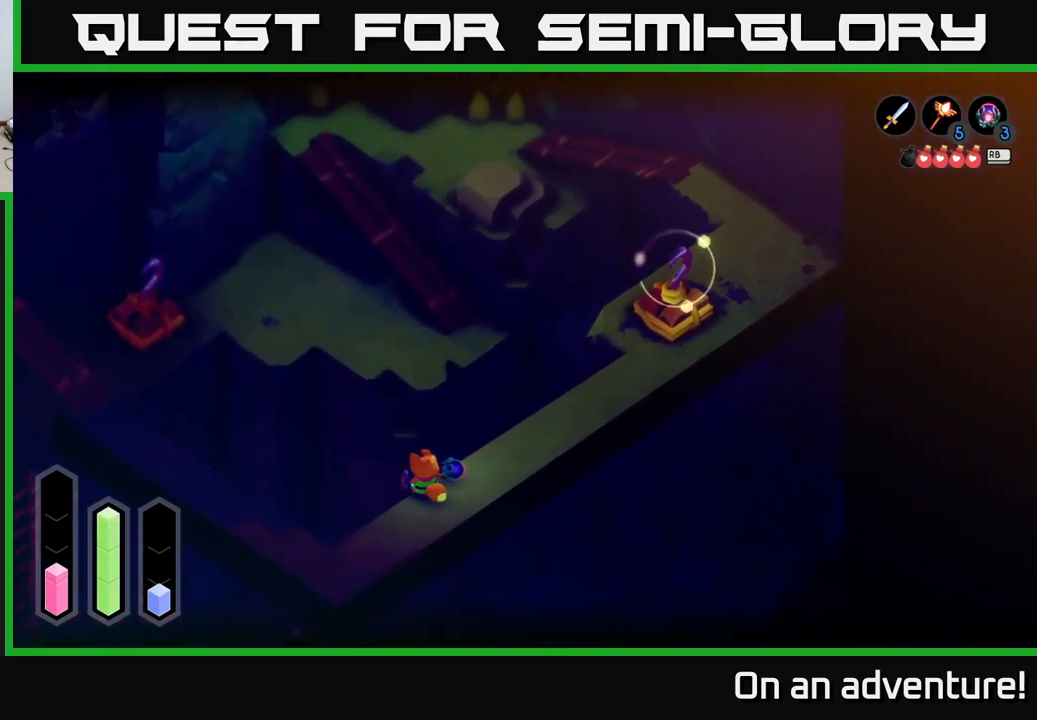
{"buttons": ["L2"], "left_stick": "left", "right_stick": "center", "events": [[250, "left_stick", "left"], [267, "L2", "up"], [417, "L2", "down"]]}
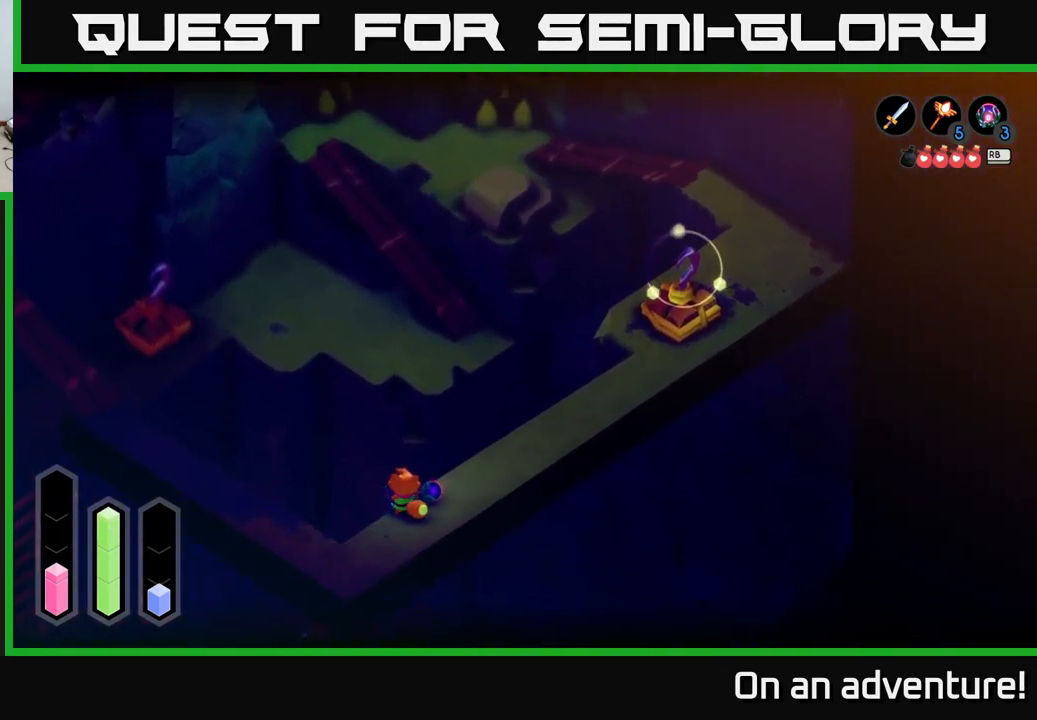
{"buttons": ["L2"], "left_stick": "center", "right_stick": "center", "events": [[150, "right_stick", "left"], [217, "left_stick", "center"], [300, "right_stick", "center"]]}
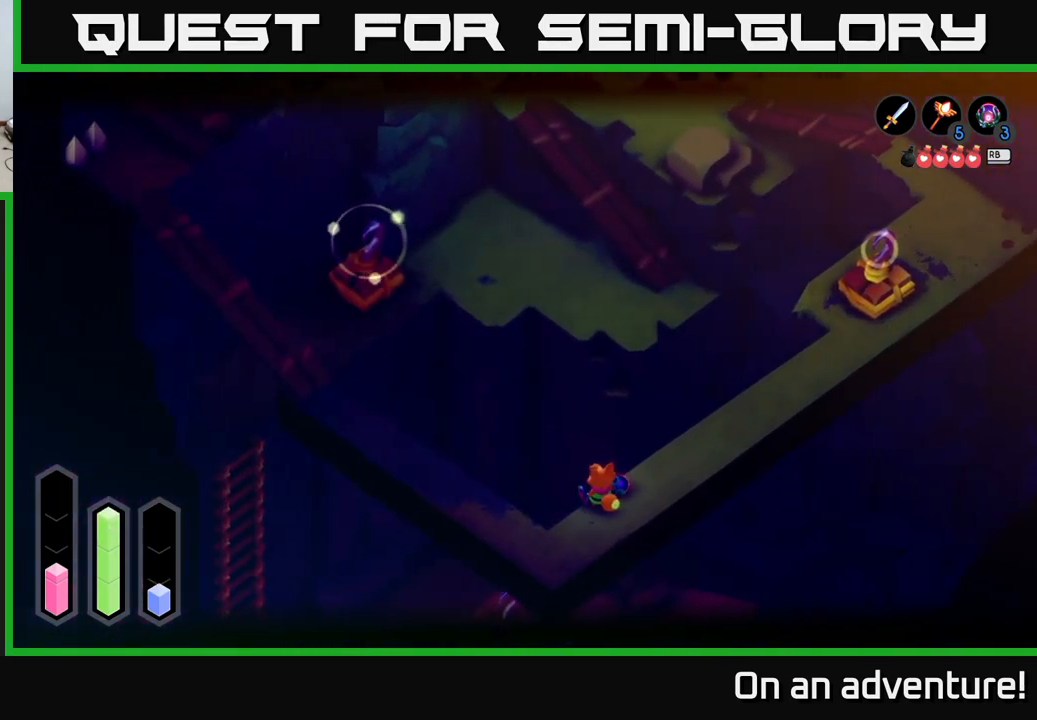
{"buttons": ["L2"], "left_stick": "center", "right_stick": "center", "events": [[367, "B", "down"], [433, "B", "up"]]}
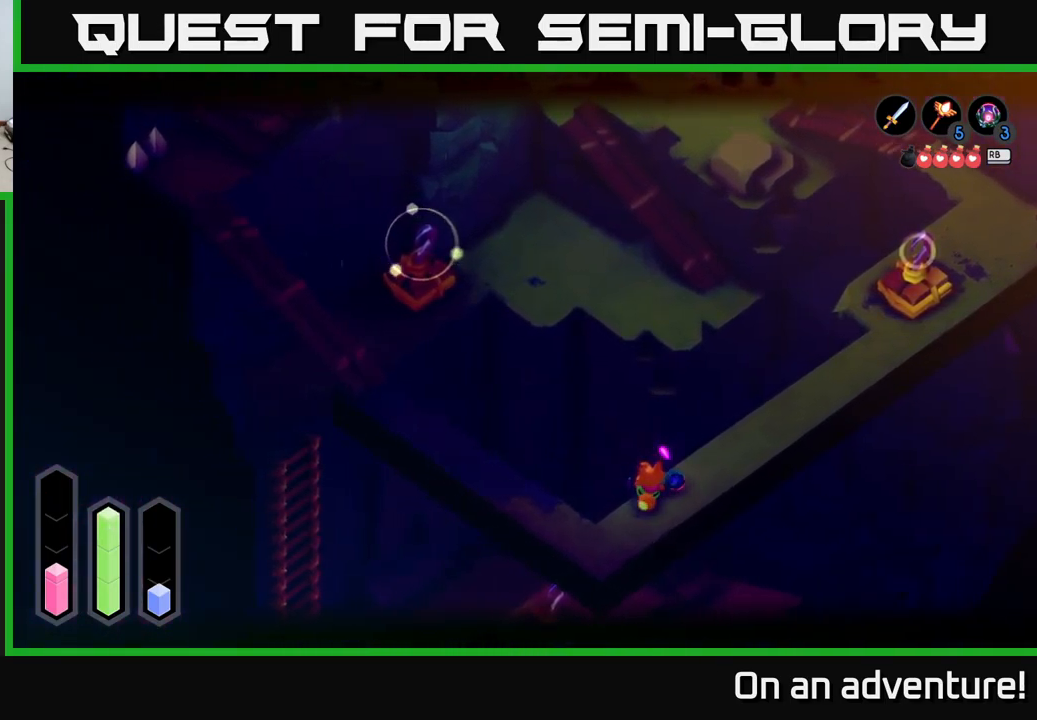
{"buttons": ["L2"], "left_stick": "center", "right_stick": "center", "events": []}
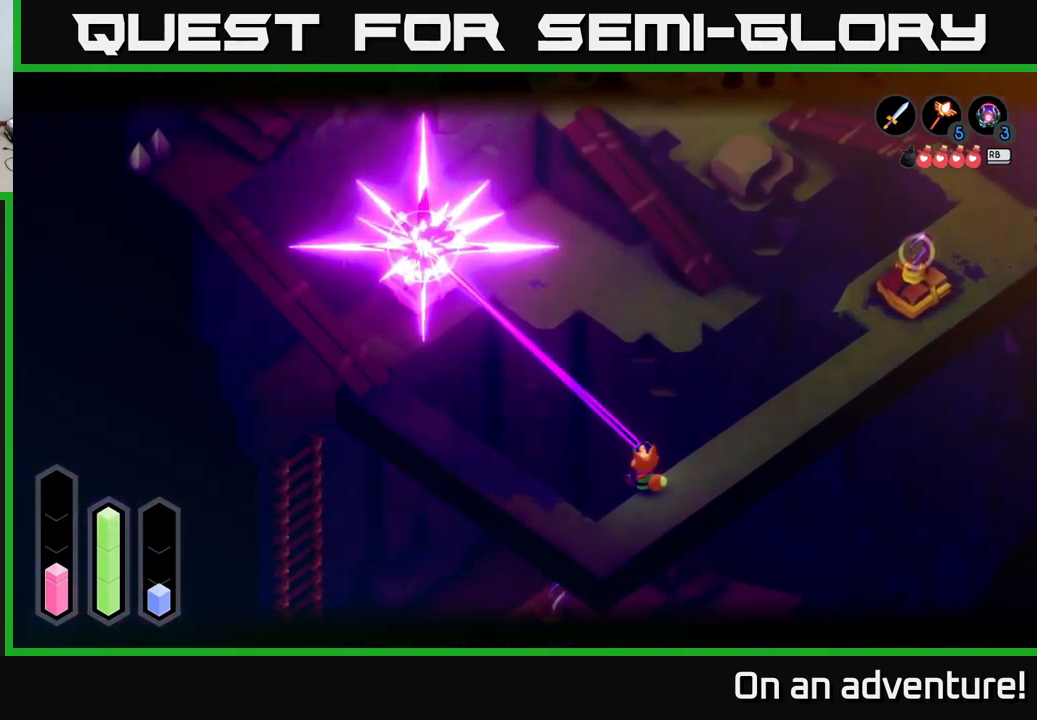
{"buttons": ["L2"], "left_stick": "down", "right_stick": "center", "events": [[133, "L2", "up"], [183, "left_stick", "down"], [300, "L2", "down"]]}
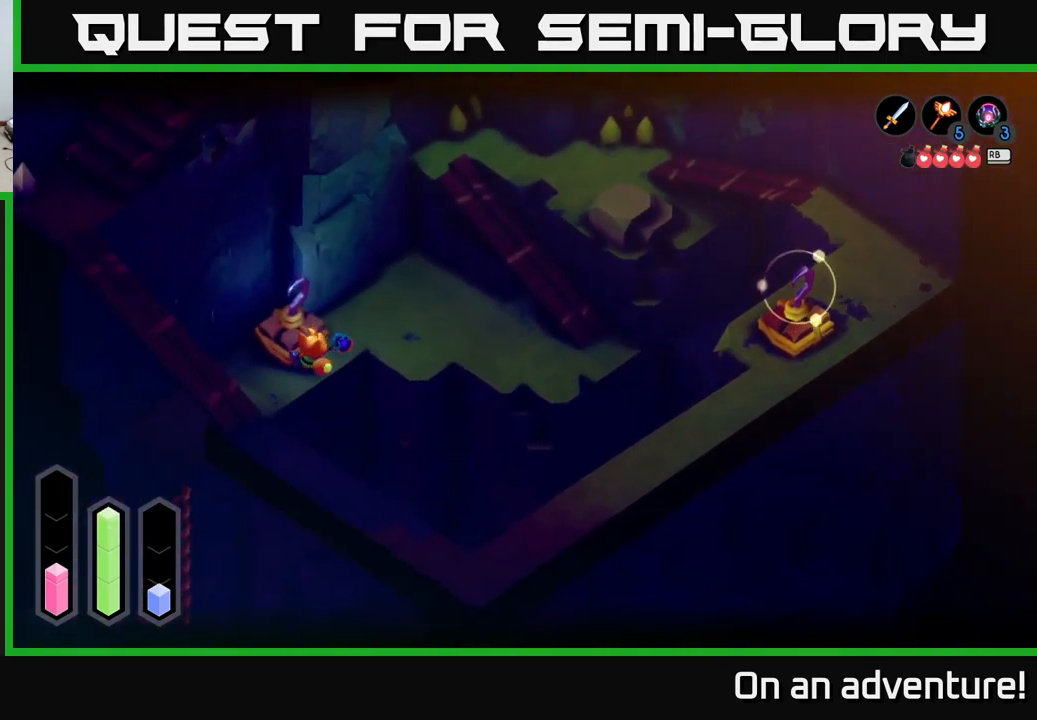
{"buttons": ["L2"], "left_stick": "down", "right_stick": "center", "events": [[150, "L2", "up"], [250, "L2", "down"]]}
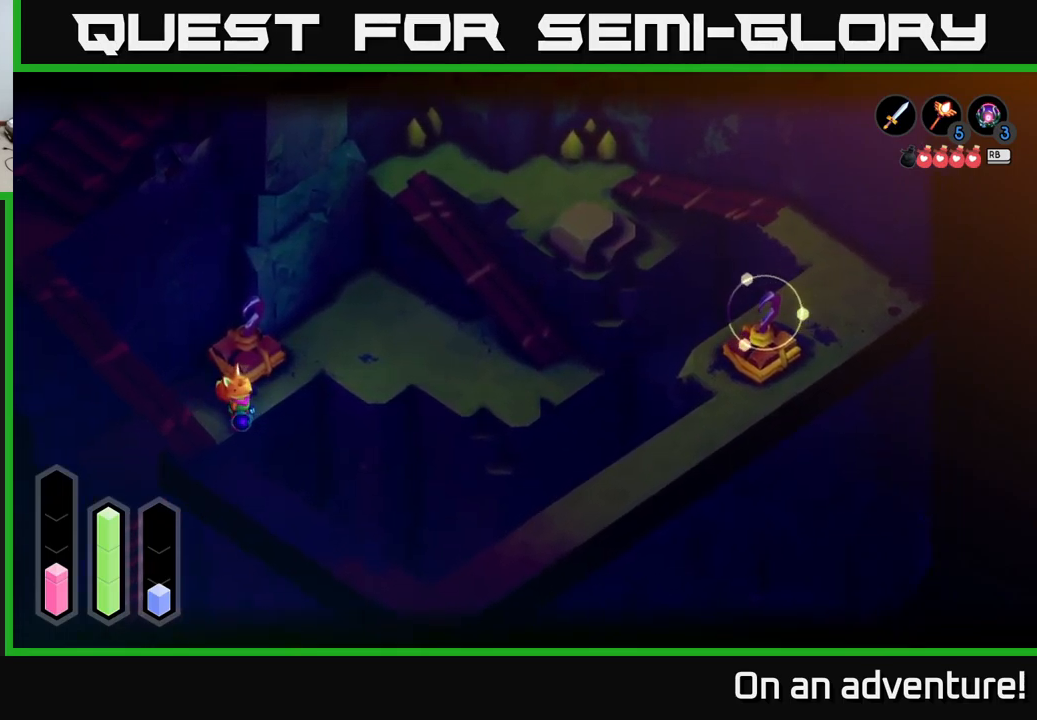
{"buttons": ["L2"], "left_stick": "center", "right_stick": "down", "events": [[167, "right_stick", "down-right"], [200, "left_stick", "down-right"], [300, "left_stick", "center"], [317, "right_stick", "center"], [500, "right_stick", "down"]]}
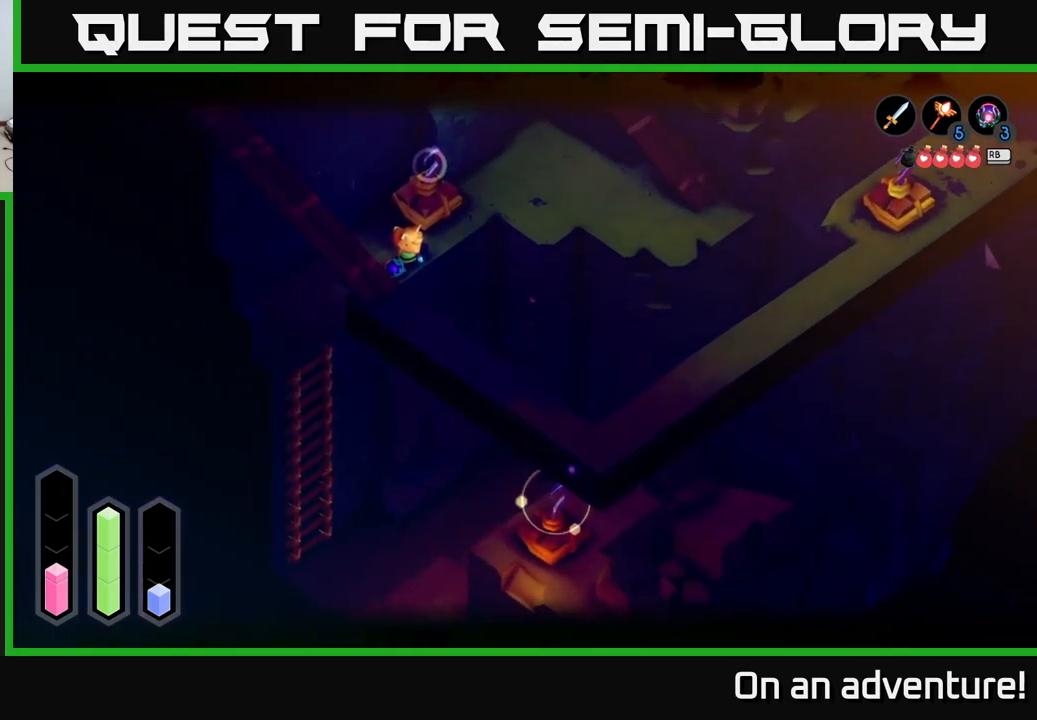
{"buttons": ["L2"], "left_stick": "center", "right_stick": "center", "events": [[67, "right_stick", "center"], [300, "B", "down"], [367, "B", "up"]]}
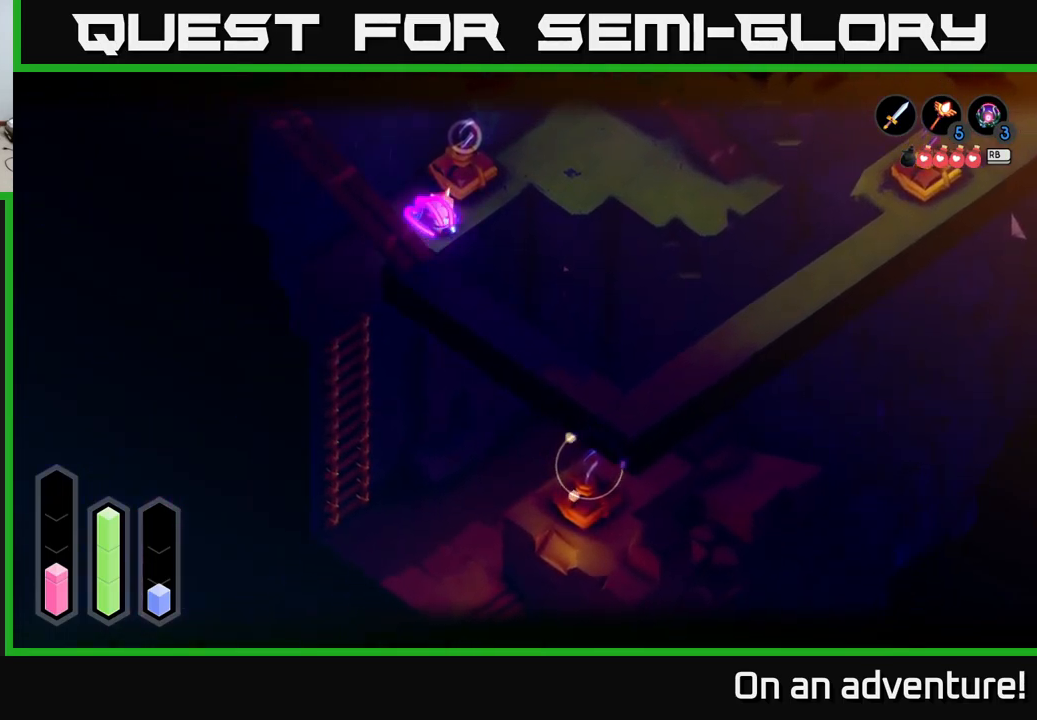
{"buttons": ["L2"], "left_stick": "center", "right_stick": "center", "events": []}
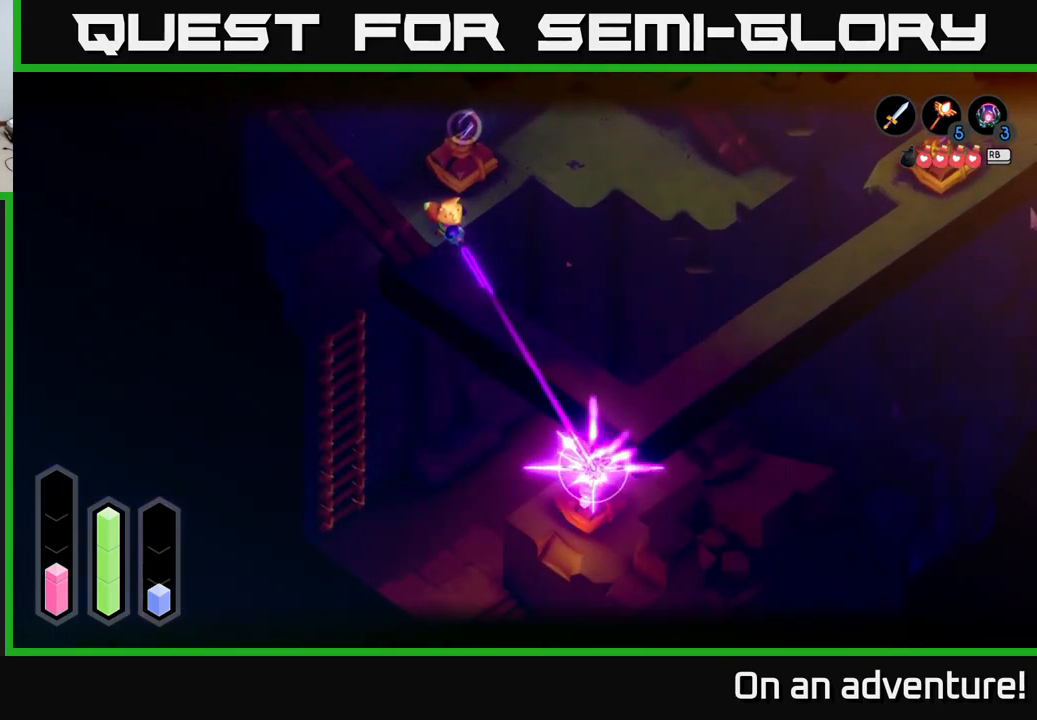
{"buttons": [], "left_stick": "down", "right_stick": "center", "events": [[184, "L2", "up"], [250, "left_stick", "down"]]}
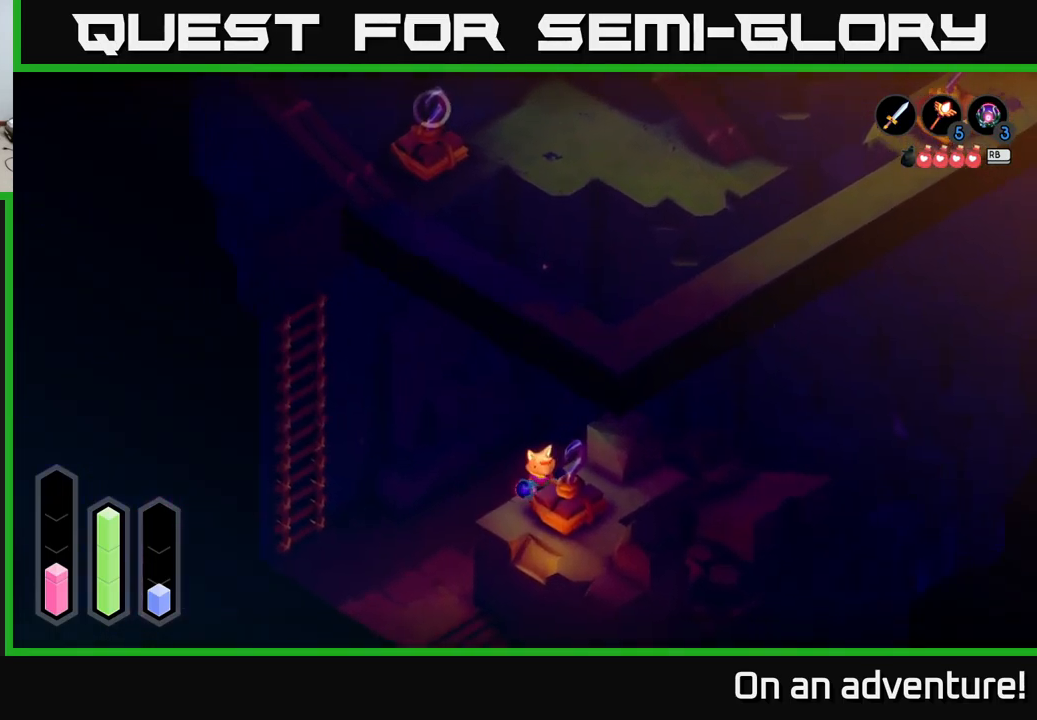
{"buttons": [], "left_stick": "down", "right_stick": "center", "events": [[250, "left_stick", "down-left"], [434, "left_stick", "down"]]}
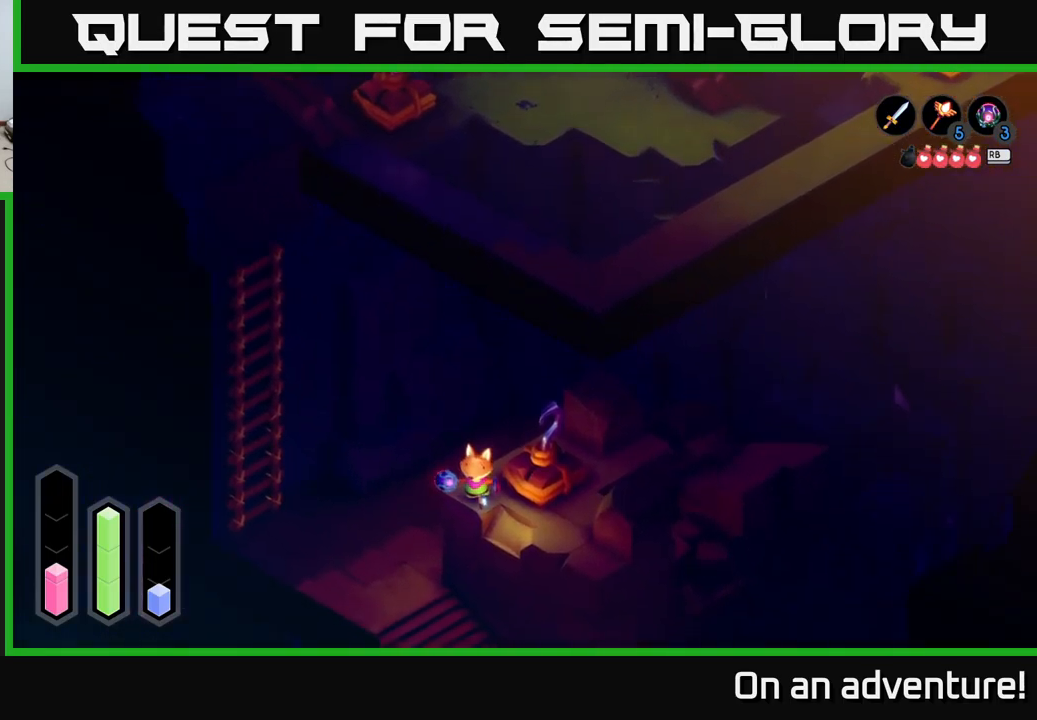
{"buttons": ["A"], "left_stick": "down-right", "right_stick": "center", "events": [[134, "left_stick", "down-right"], [417, "A", "down"]]}